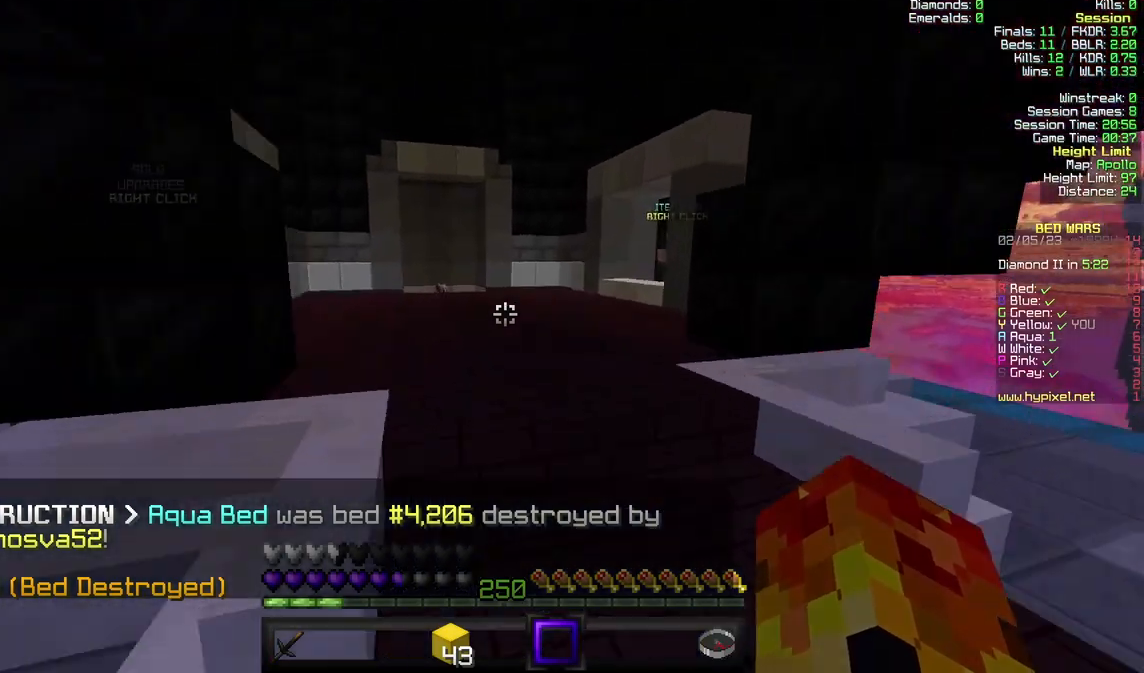
Gameplay with keyboard and mouse; each line is a JSON object with the keys and mouse buttons held at the frame after it. "events" lists presses ("down") and releases ("up") of "a", "d", "s", "w", "mouse_left" and "mouse_right" between this image and that frame as [ms after this image, input, new state], when the widget could be followed in between. "mouse_left", "mouse_right" = the "left", "right" buttons of the "mouse" list. No other keys are recorded. Fast repeated clicks can show as one long hold. Mouse movement is not recorded.
{"keys": ["w"], "mouse": [], "events": []}
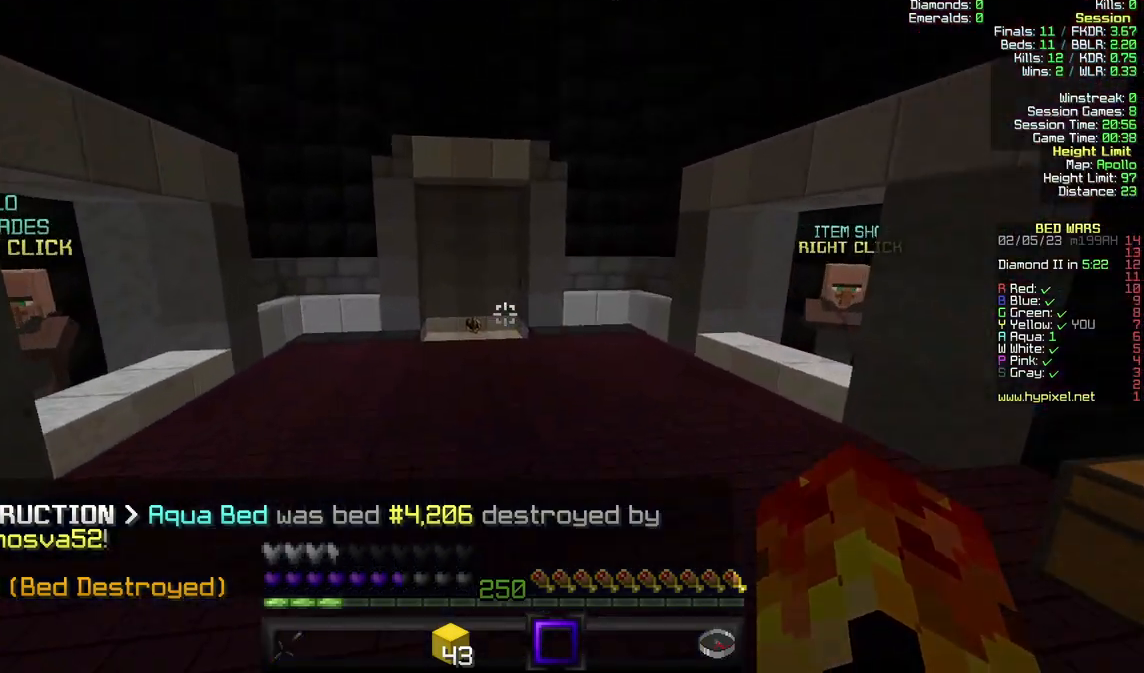
{"keys": ["w"], "mouse": ["left"], "events": [[400, "mouse_left", "down"]]}
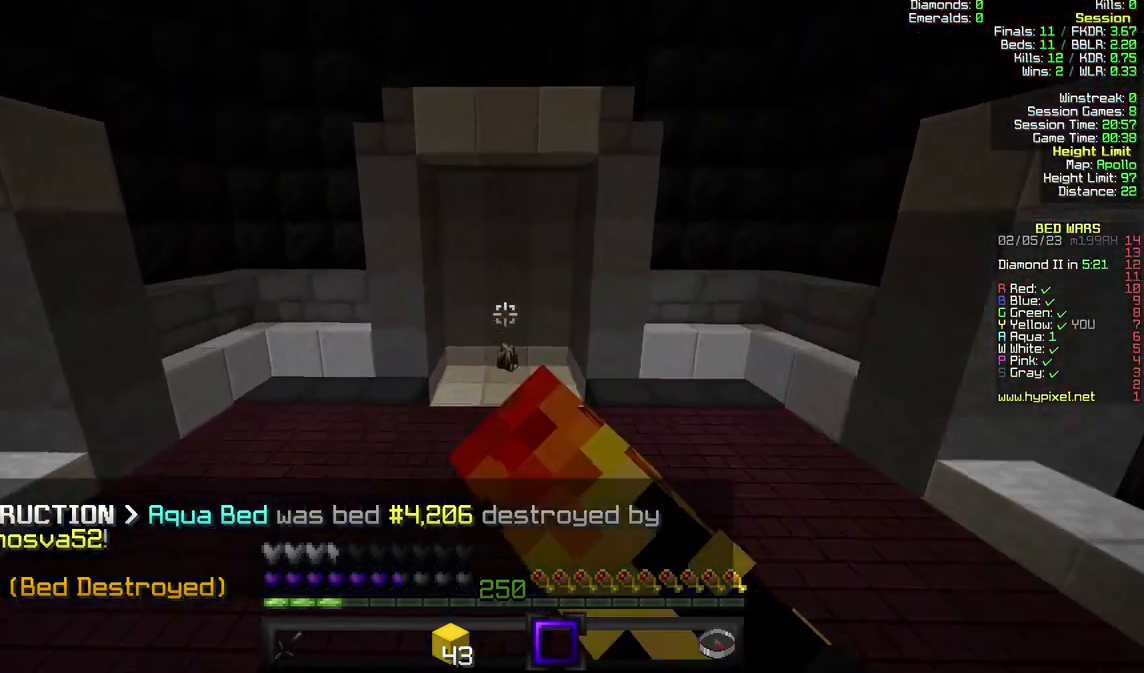
{"keys": ["w"], "mouse": [], "events": [[33, "mouse_left", "up"], [133, "mouse_left", "down"], [267, "mouse_left", "up"], [367, "mouse_left", "down"], [500, "mouse_left", "up"]]}
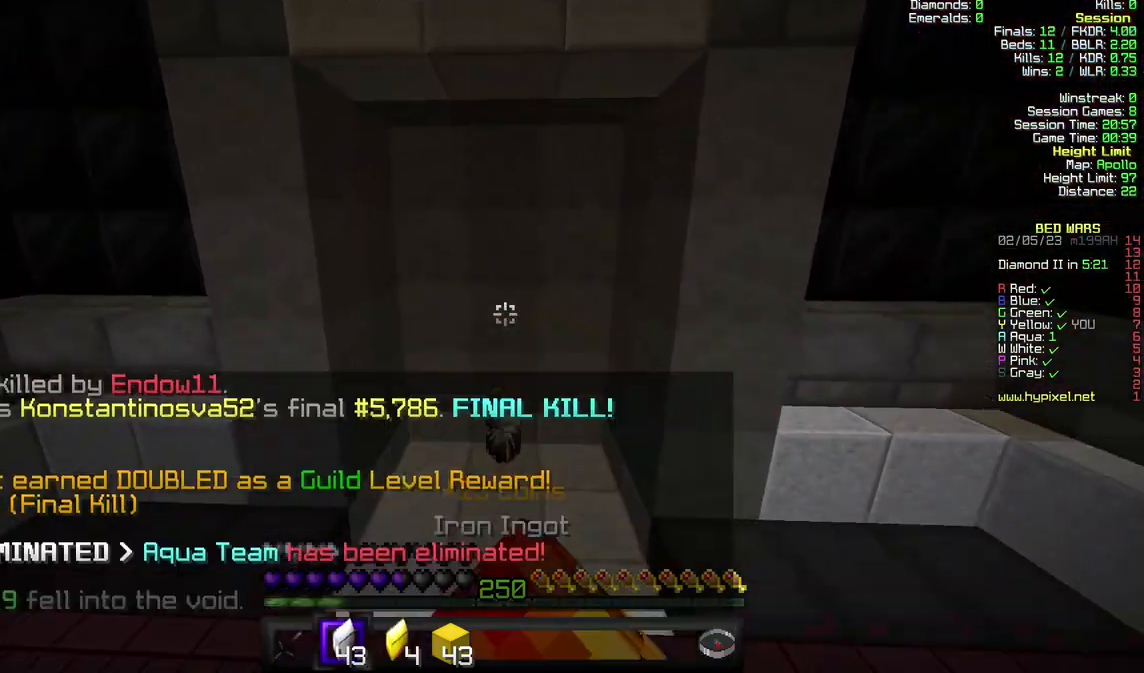
{"keys": ["w"], "mouse": [], "events": [[100, "mouse_left", "down"], [233, "mouse_left", "up"], [300, "mouse_left", "down"], [433, "mouse_left", "up"]]}
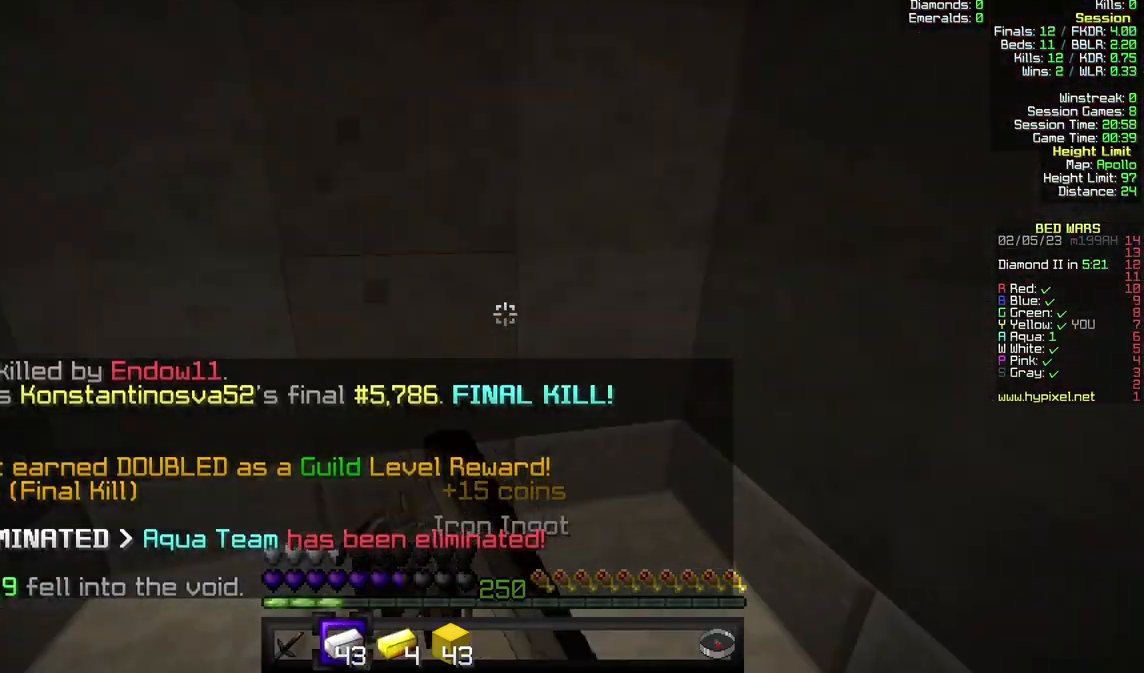
{"keys": [], "mouse": [], "events": [[33, "mouse_left", "down"], [167, "d", "down"], [233, "d", "up"], [233, "w", "up"], [267, "mouse_left", "up"]]}
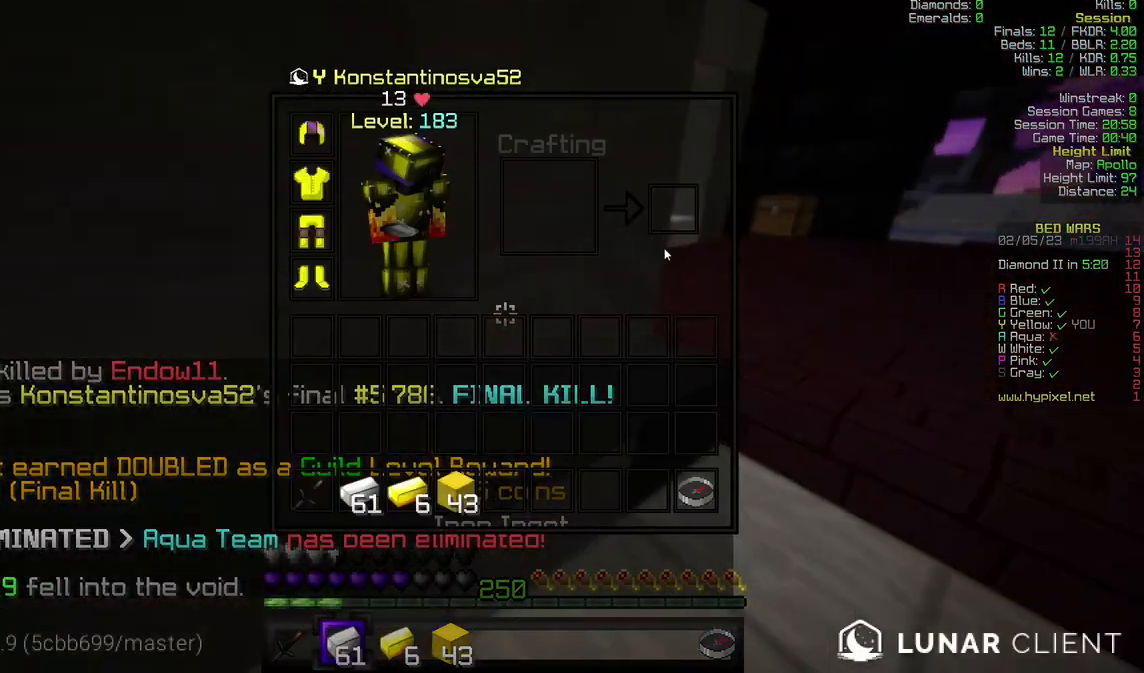
{"keys": ["w"], "mouse": ["left"], "events": [[267, "w", "down"], [400, "mouse_left", "down"]]}
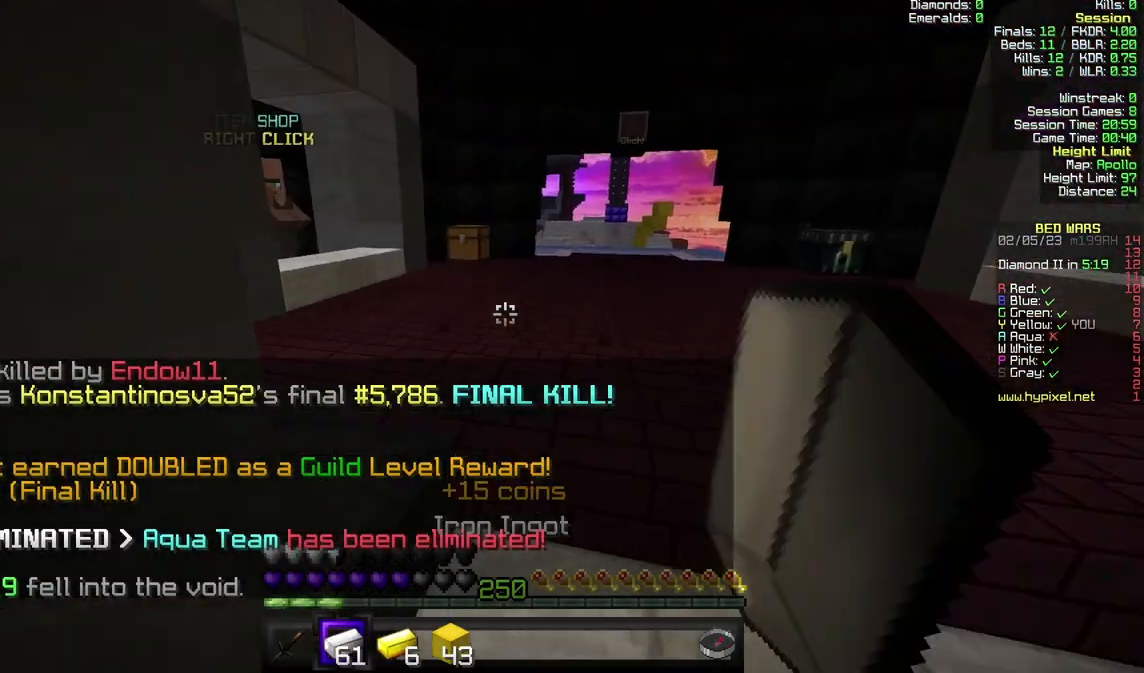
{"keys": ["w"], "mouse": [], "events": [[33, "mouse_left", "up"]]}
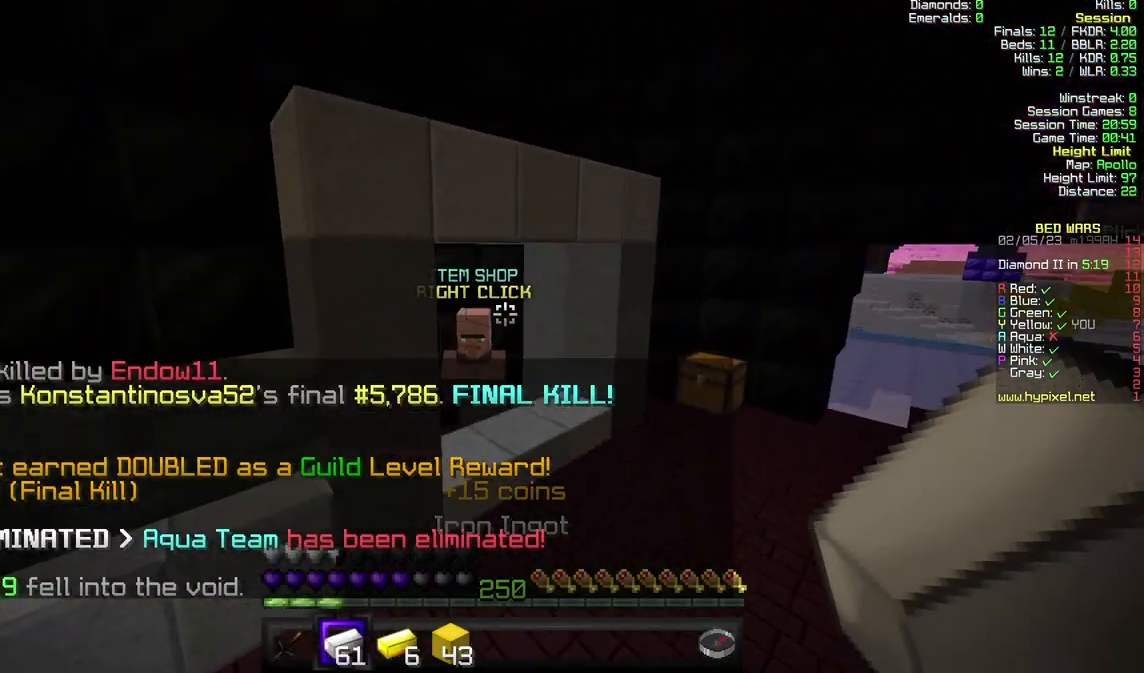
{"keys": ["w"], "mouse": [], "events": []}
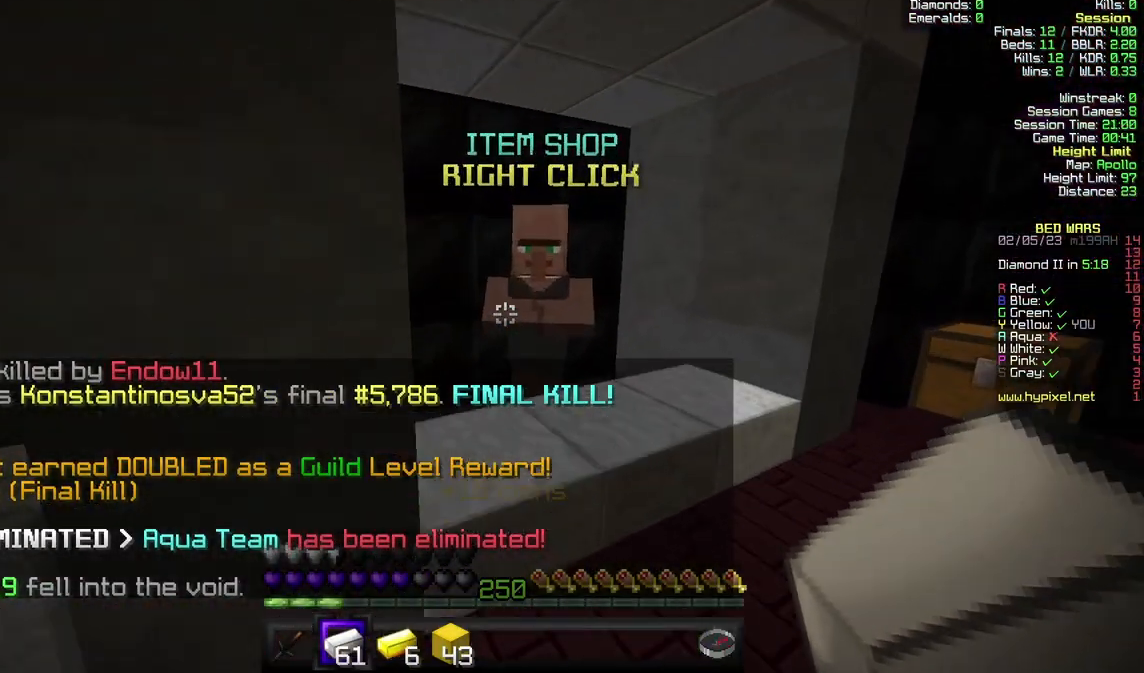
{"keys": [], "mouse": [], "events": [[33, "mouse_right", "down"], [67, "w", "up"], [233, "mouse_right", "up"]]}
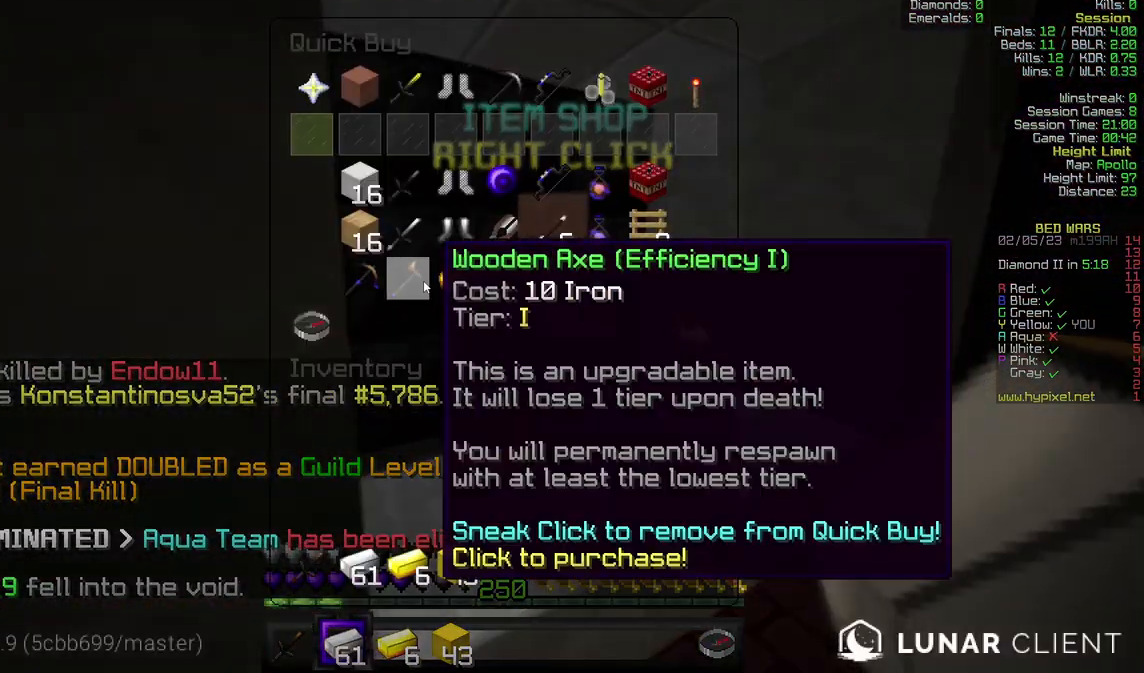
{"keys": [], "mouse": [], "events": []}
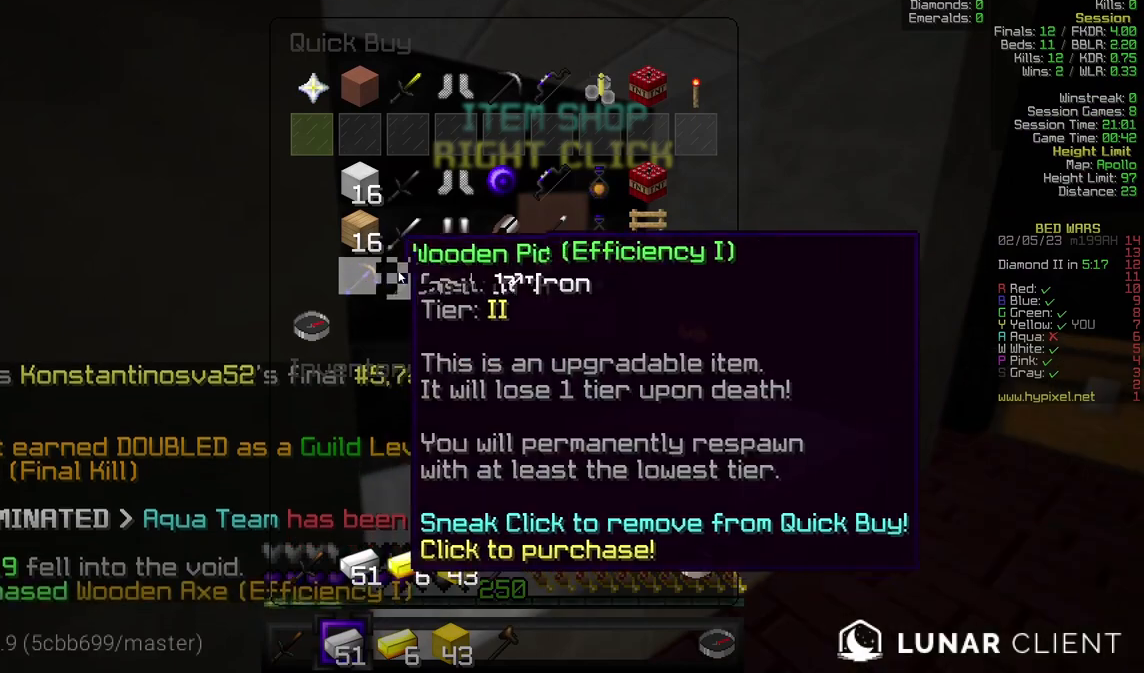
{"keys": [], "mouse": [], "events": []}
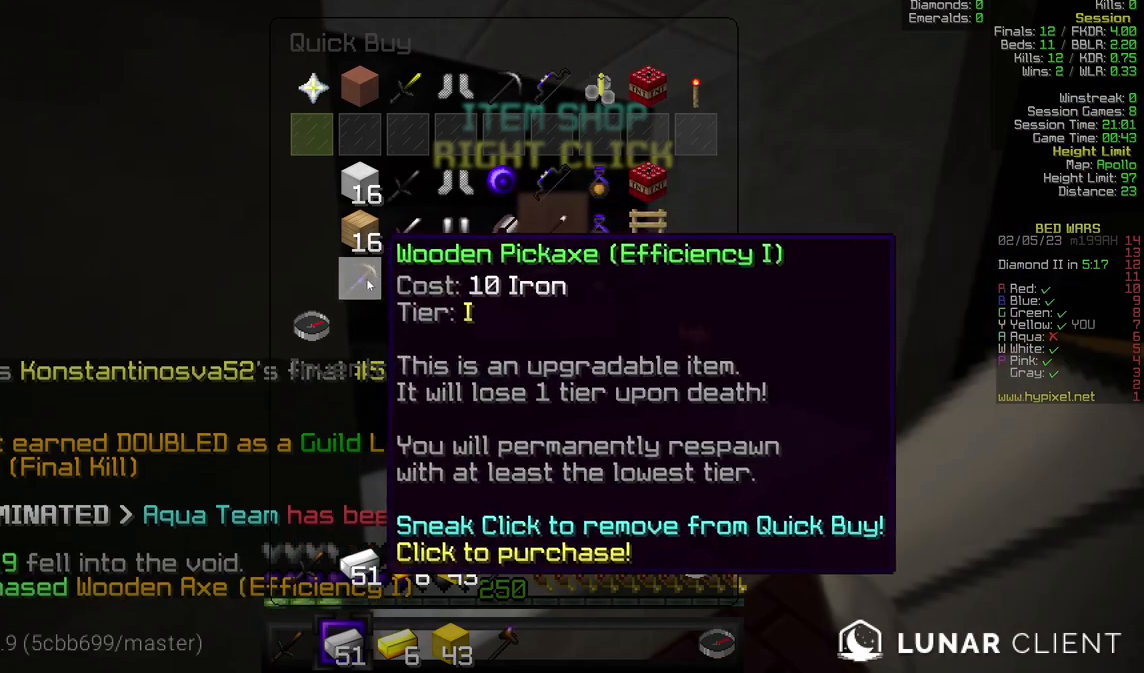
{"keys": [], "mouse": [], "events": []}
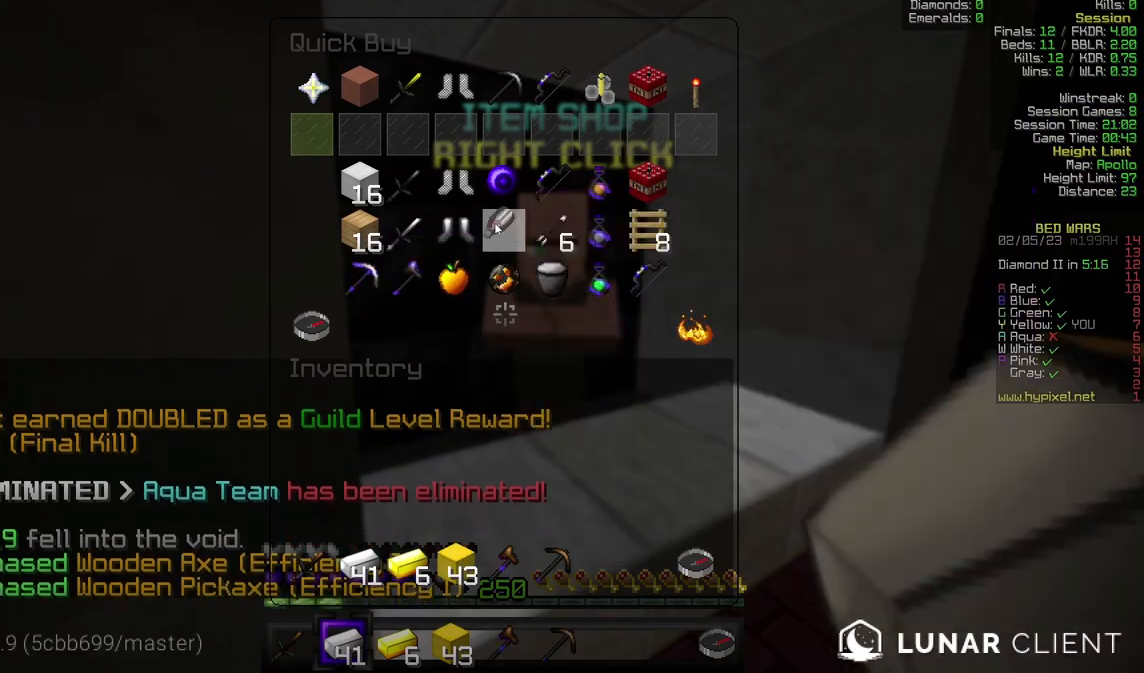
{"keys": [], "mouse": [], "events": []}
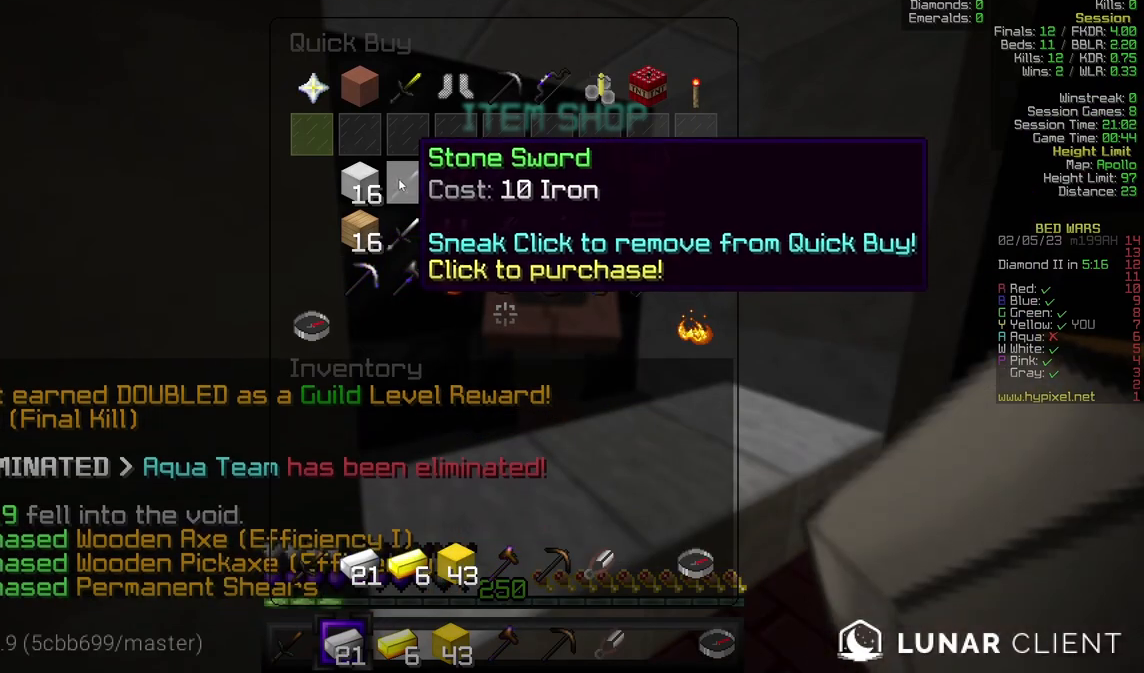
{"keys": [], "mouse": [], "events": []}
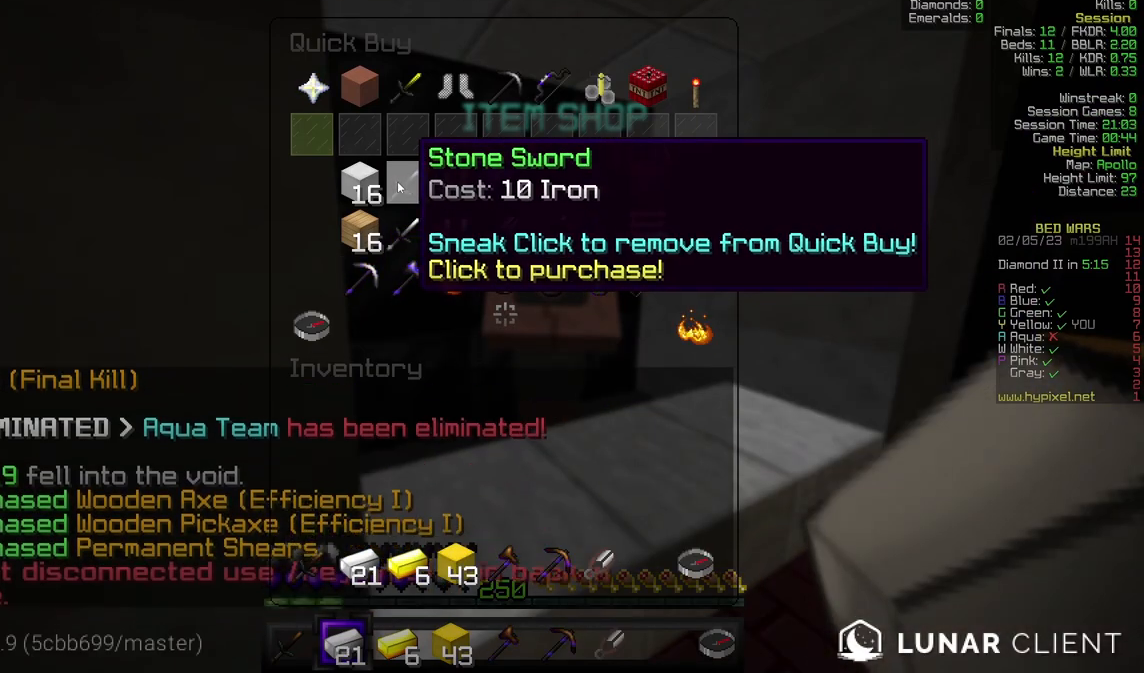
{"keys": [], "mouse": [], "events": []}
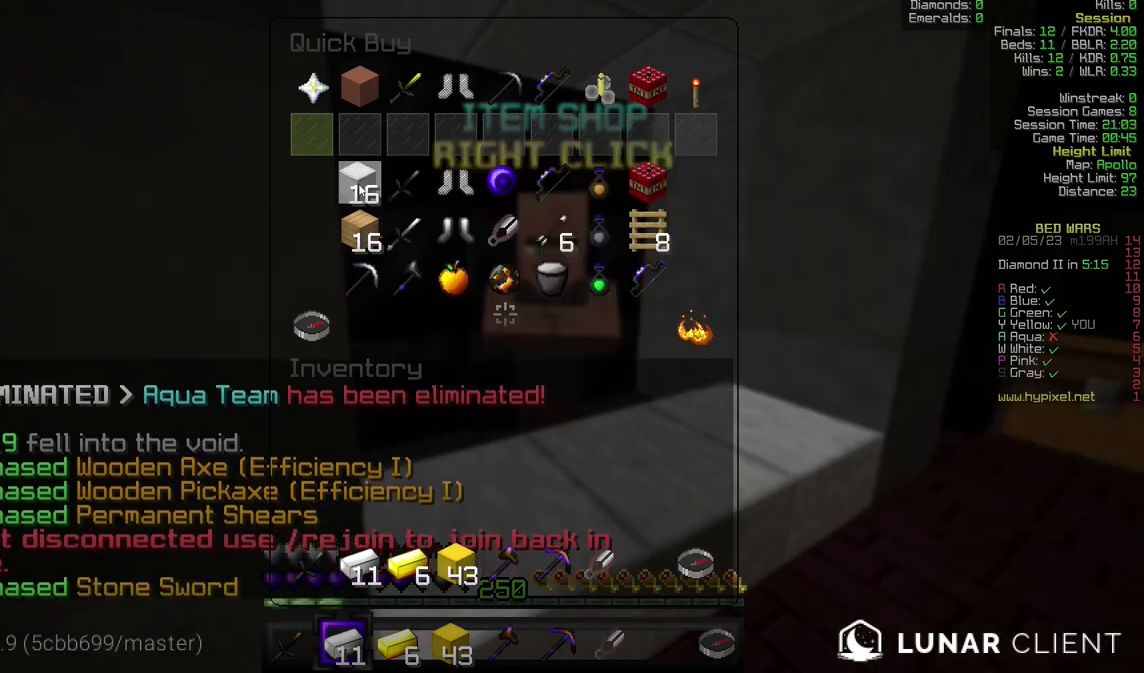
{"keys": [], "mouse": [], "events": []}
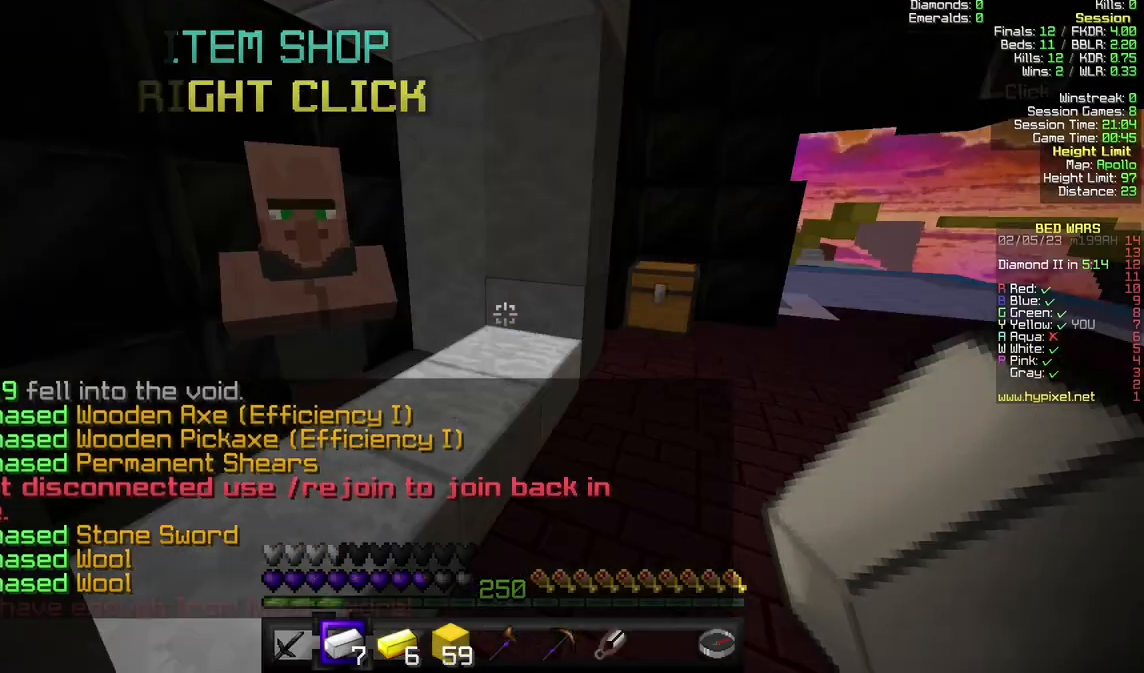
{"keys": ["w"], "mouse": [], "events": [[33, "w", "down"]]}
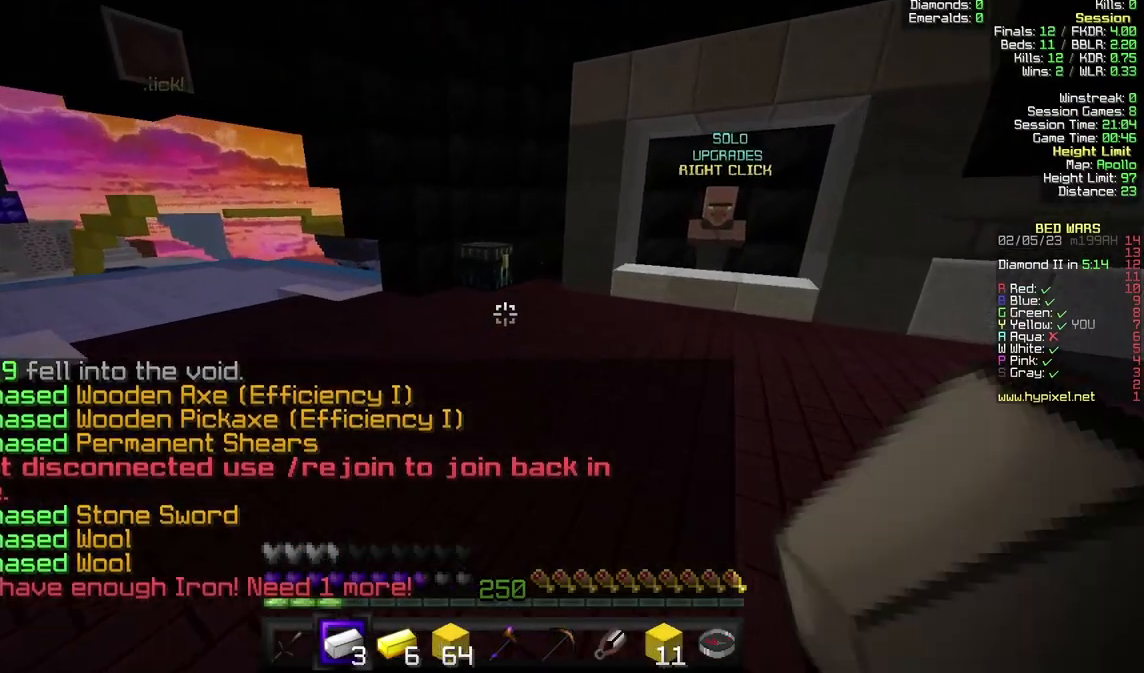
{"keys": ["a", "w"], "mouse": ["right"], "events": [[467, "a", "down"], [467, "mouse_right", "down"]]}
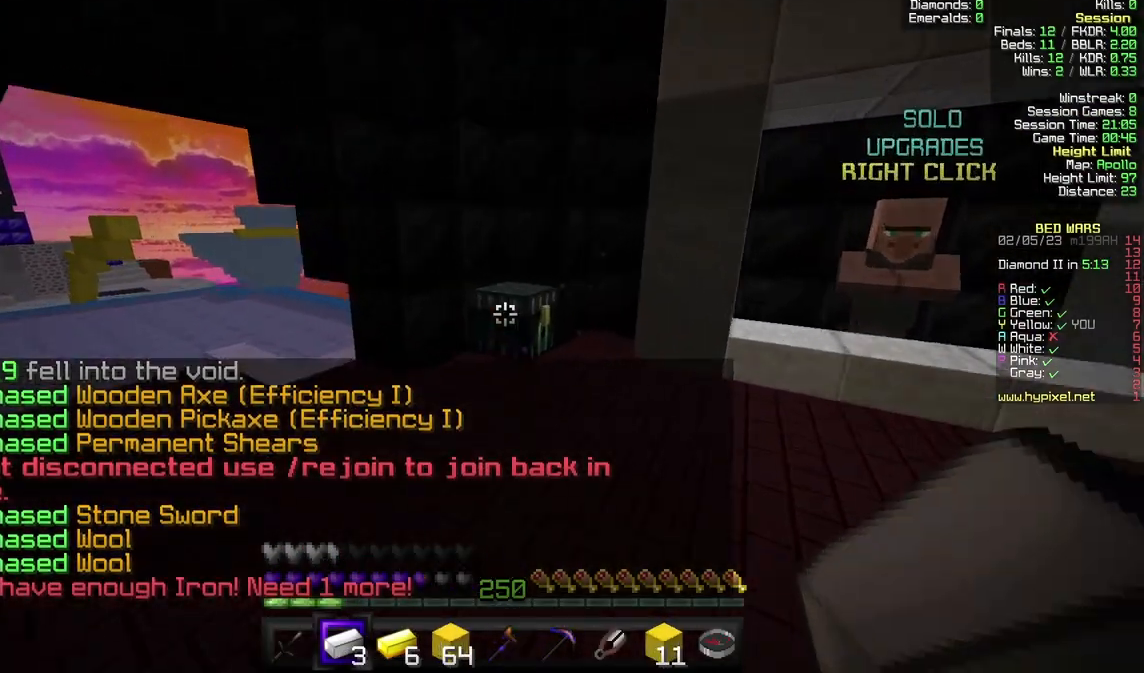
{"keys": [], "mouse": [], "events": [[67, "mouse_right", "up"], [167, "a", "up"], [167, "w", "up"]]}
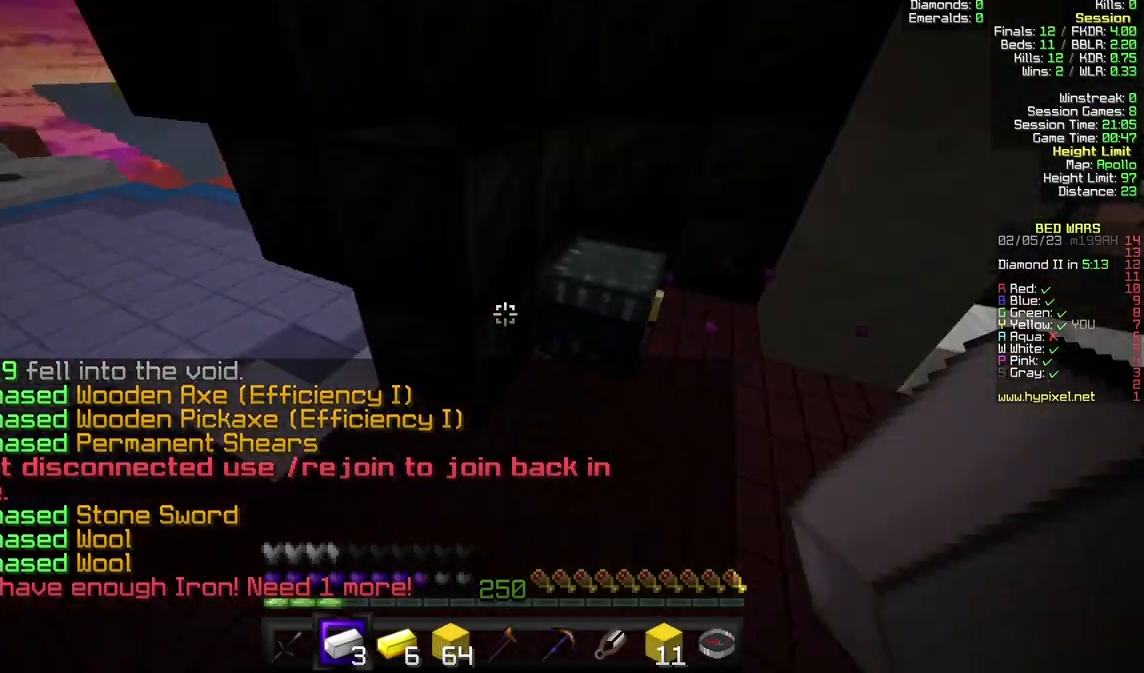
{"keys": [], "mouse": [], "events": [[67, "mouse_right", "down"], [233, "mouse_right", "up"], [300, "s", "down"], [333, "s", "up"]]}
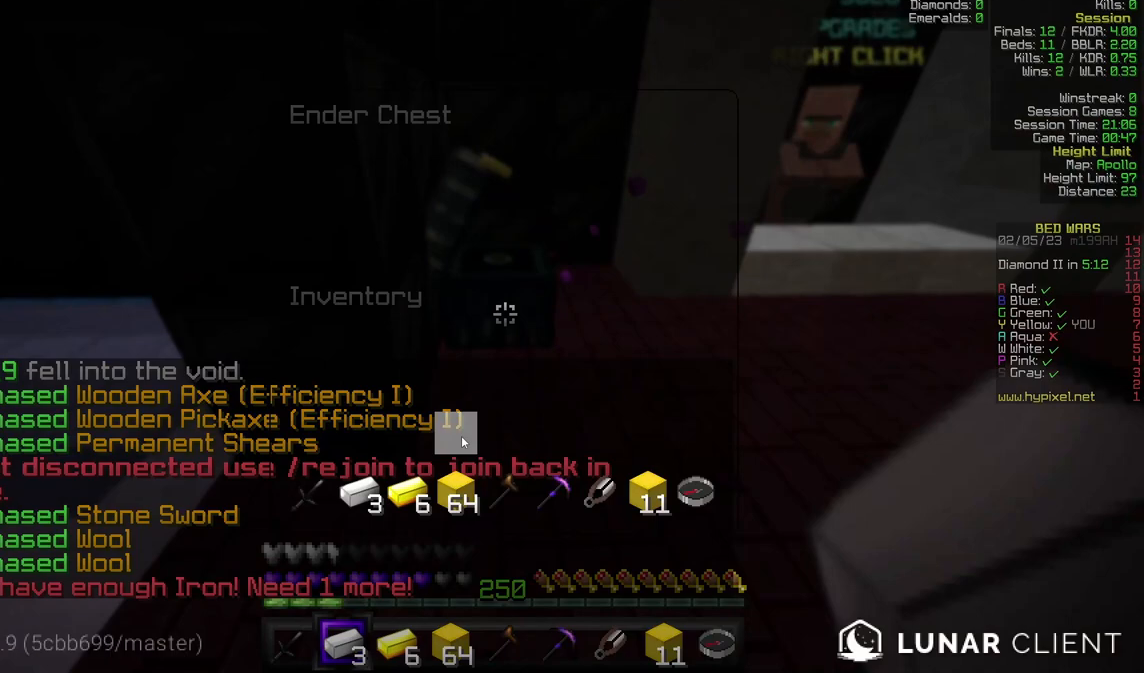
{"keys": [], "mouse": [], "events": []}
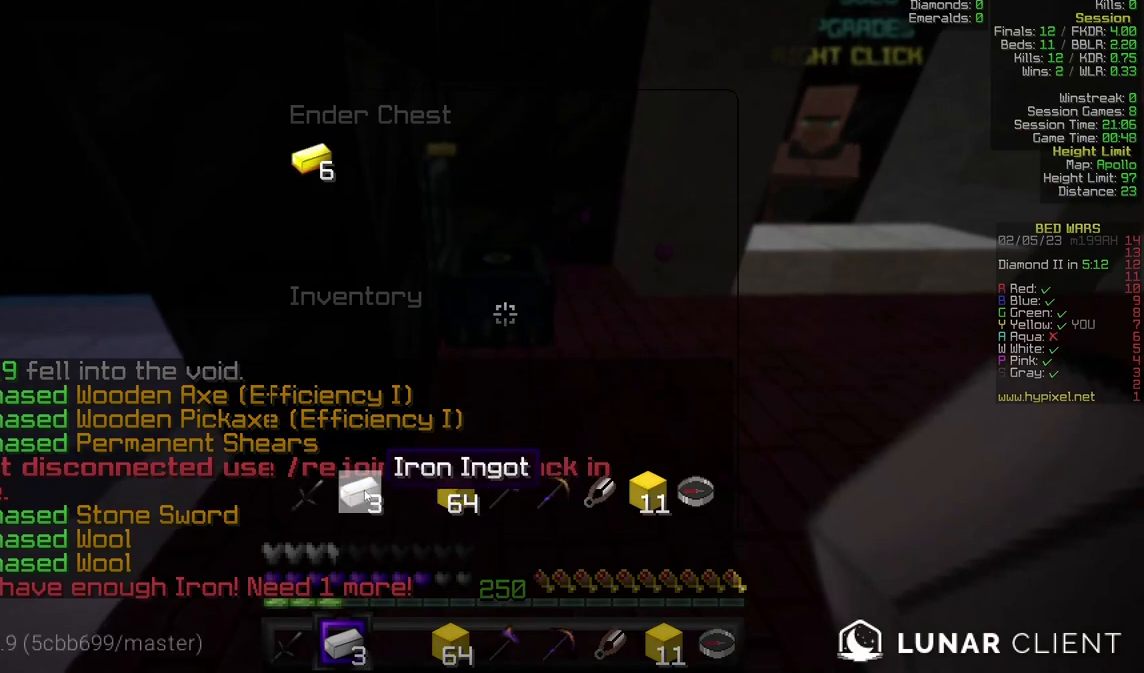
{"keys": [], "mouse": [], "events": []}
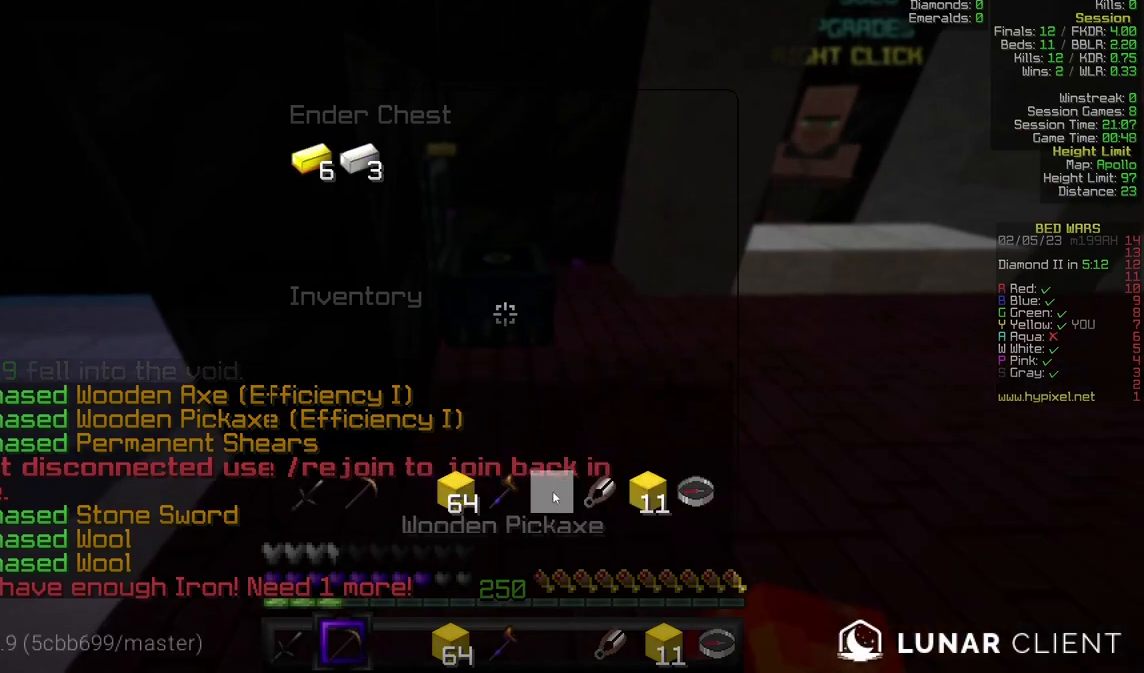
{"keys": [], "mouse": [], "events": []}
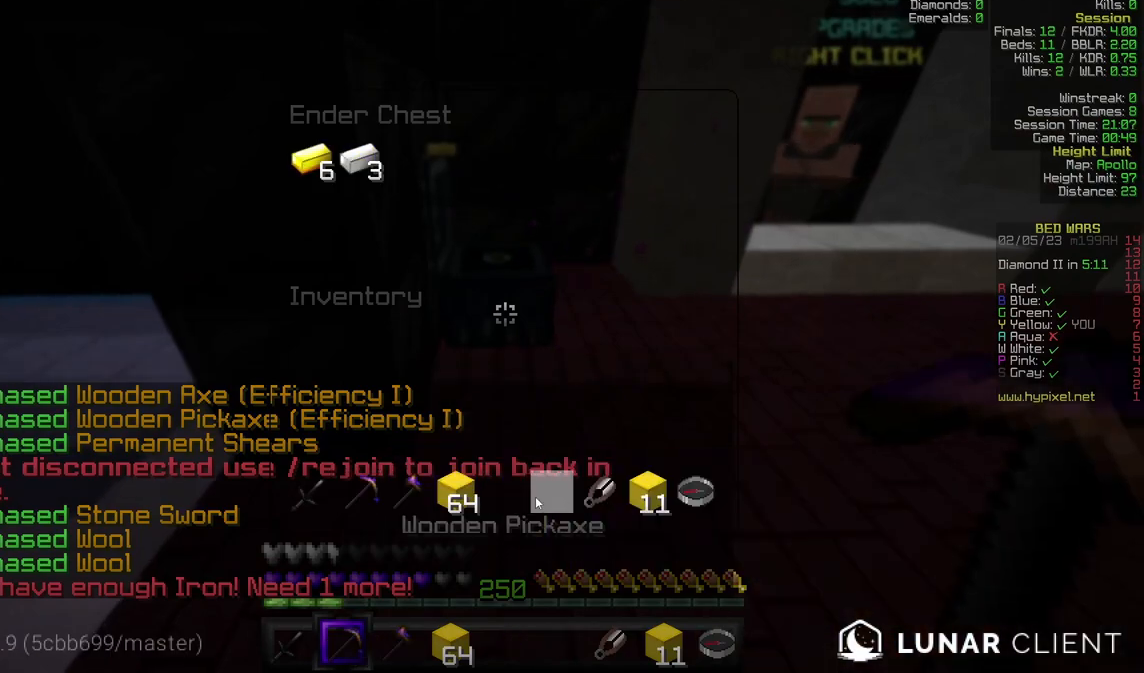
{"keys": [], "mouse": [], "events": []}
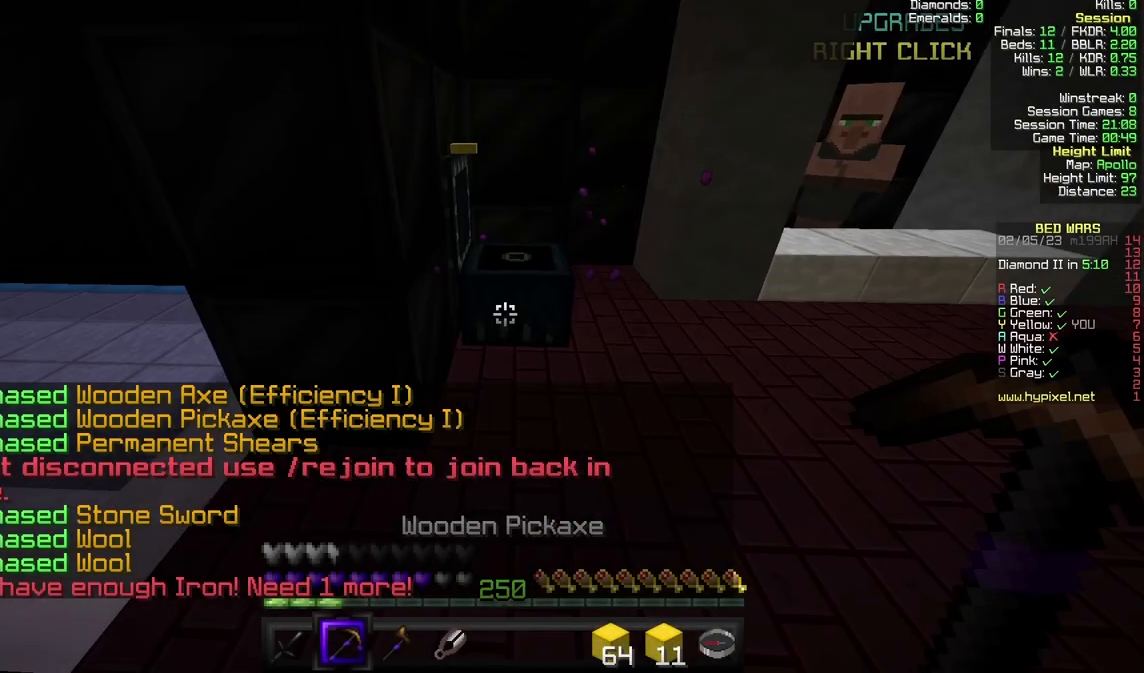
{"keys": ["w"], "mouse": [], "events": [[100, "w", "down"]]}
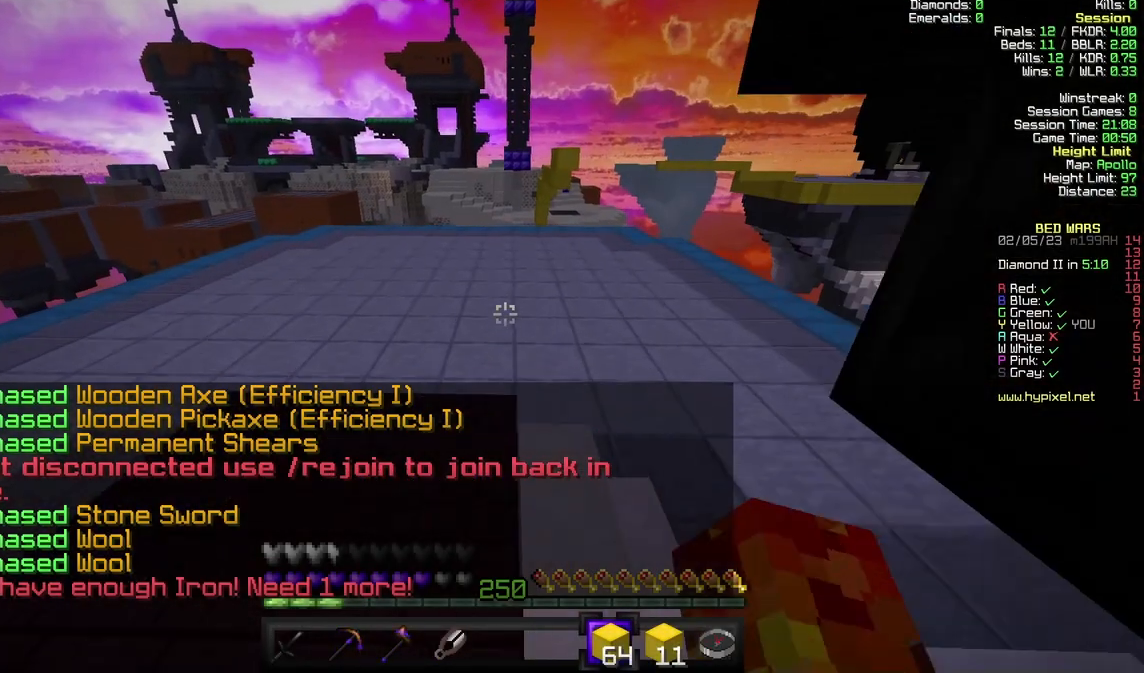
{"keys": ["d", "w"], "mouse": [], "events": [[400, "d", "down"]]}
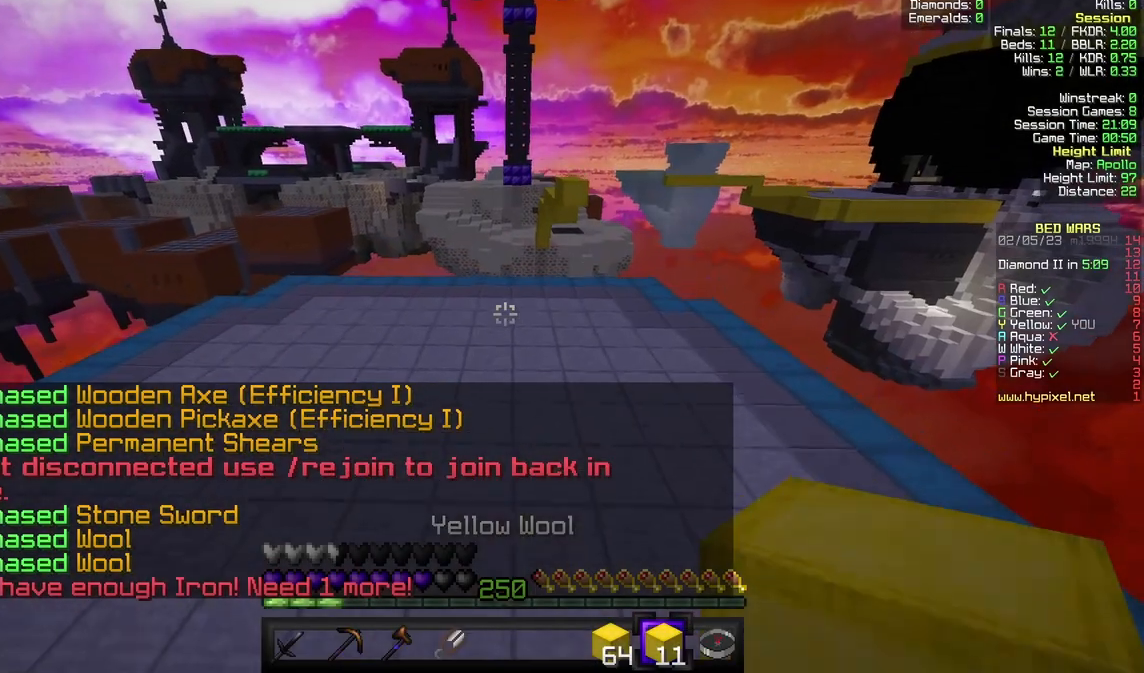
{"keys": ["d", "w"], "mouse": [], "events": [[100, "d", "up"], [333, "d", "down"]]}
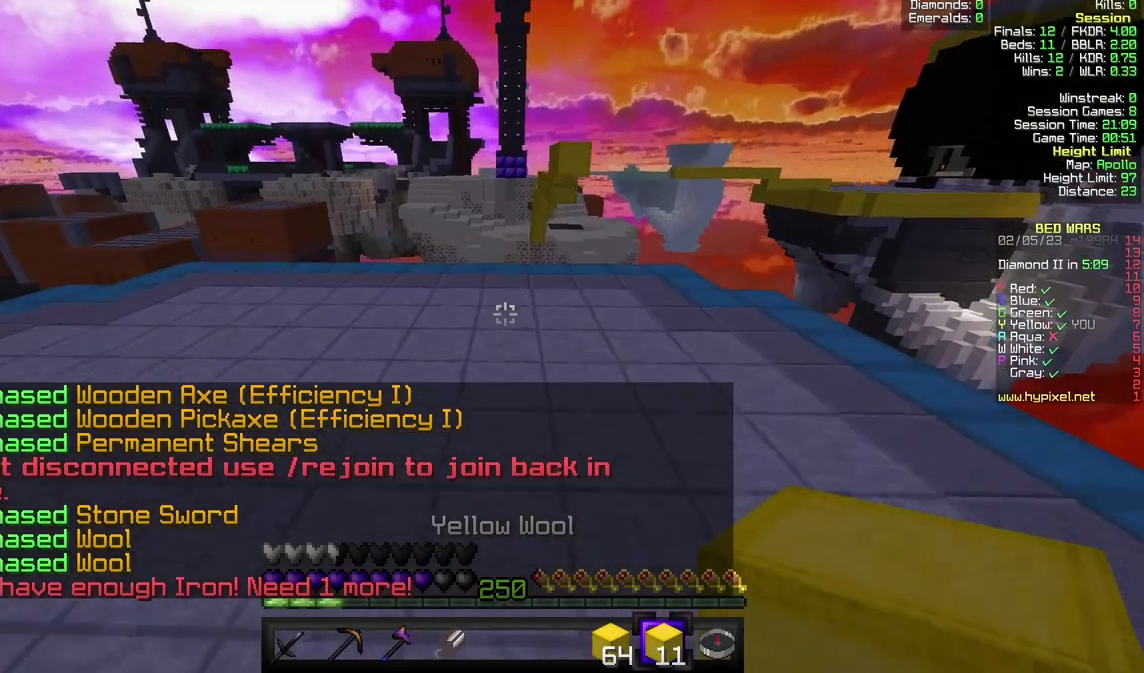
{"keys": ["d", "w"], "mouse": [], "events": [[267, "d", "up"], [400, "d", "down"]]}